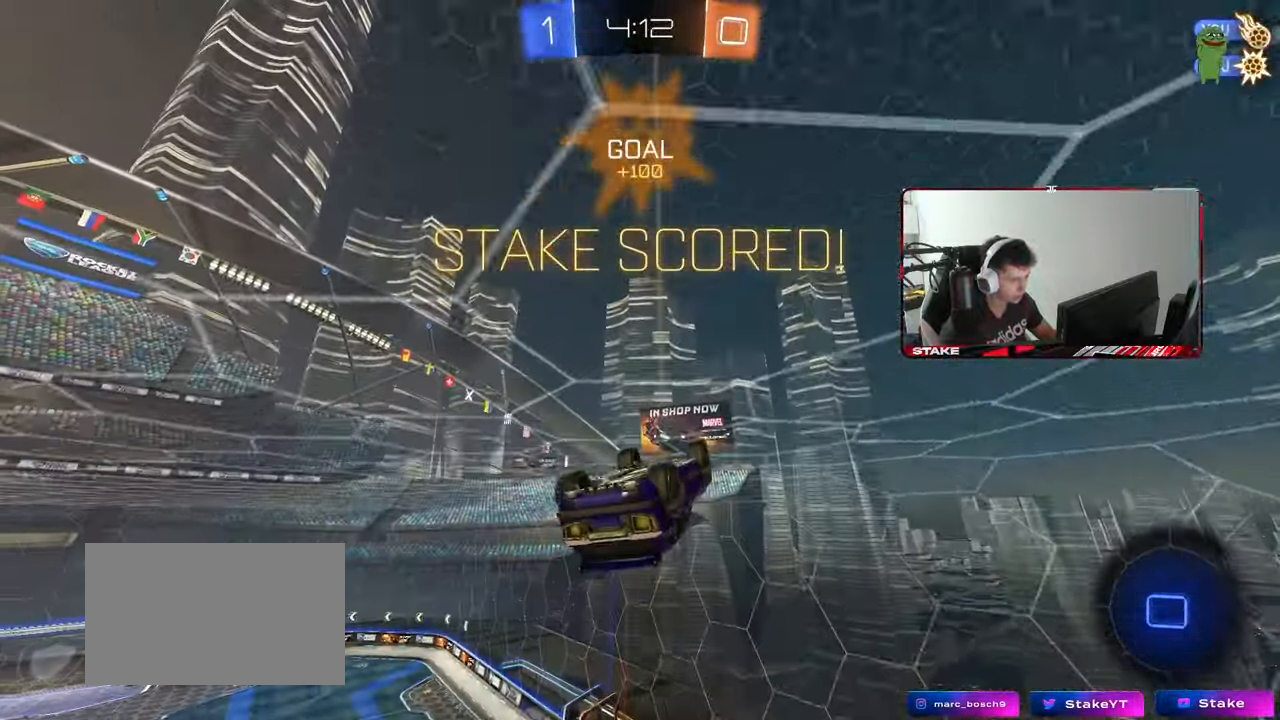
Gameplay with keyboard and mouse; each line is a JSON object with the keys and mouse buttons held at the frame after it. "events" lists presses ("down") and releases ("up") of "1", "2", "3", "4", "5", "a", "alt", "c", "caps_lock", "ctrl", "d", "e", "f", "g", "q", "r", "s", "shift", "space", "t", "tab", "v", "w", "x", "z", "mouse_left", "mouse_wheel" and "mouse_right" between this image and that frame as [ms after this image, input, new state], when the widget could be followed in between. "mouse_left", "mouse_wheel", "mouse_right" = the "left", "wheel", "right" buttons of the "mouse" list. No other keys are recorded. "wheel" means that the mouse wheel is clicked or scrolled. "mouse_move" is the direction in which the mouse moves at that frame (one of eight, or "still"), when it could be read.
{"keys": ["a", "shift", "w"], "mouse": ["right"], "mouse_move": "still", "events": [[17, "mouse_left", "down"], [67, "a", "down"], [167, "s", "down"], [217, "a", "up"], [217, "d", "down"], [250, "s", "up"], [300, "a", "down"], [300, "d", "up"], [300, "mouse_right", "down"], [400, "mouse_left", "up"], [400, "mouse_right", "up"], [433, "shift", "down"], [433, "w", "down"], [483, "mouse_right", "down"]]}
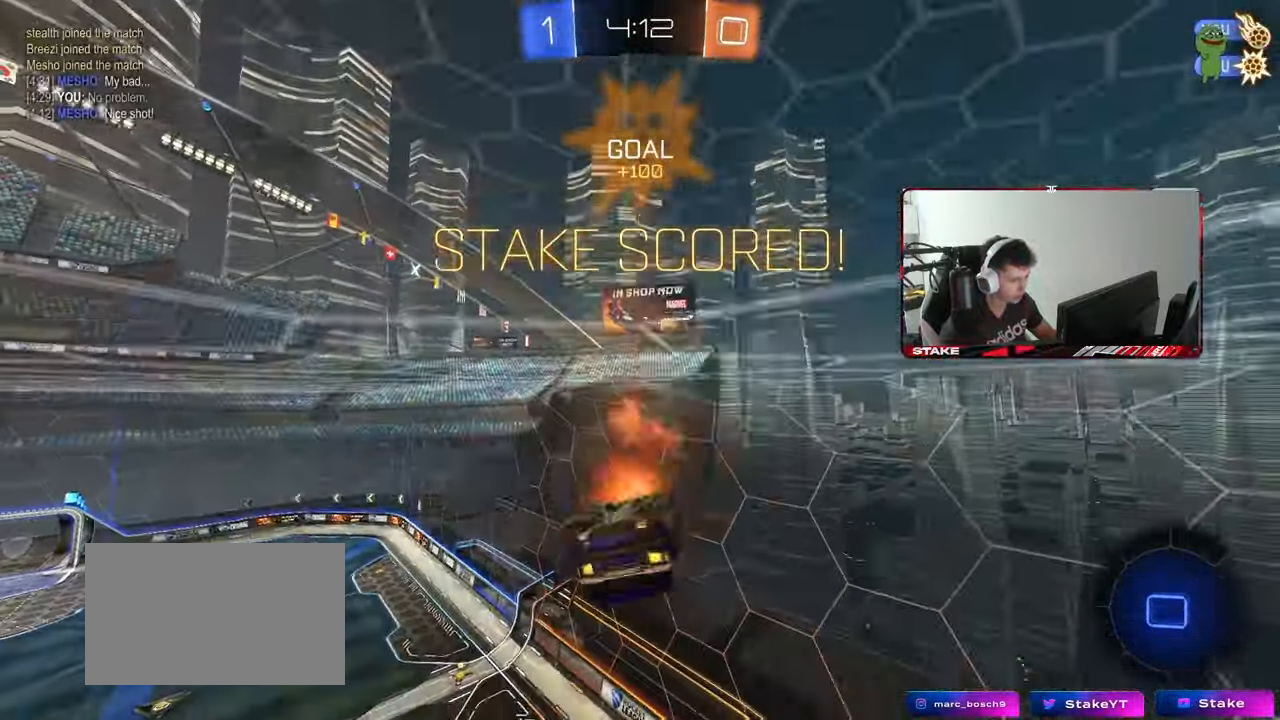
{"keys": ["a", "s"], "mouse": [], "mouse_move": "still", "events": [[83, "w", "up"], [183, "mouse_right", "up"], [417, "s", "down"], [500, "shift", "up"]]}
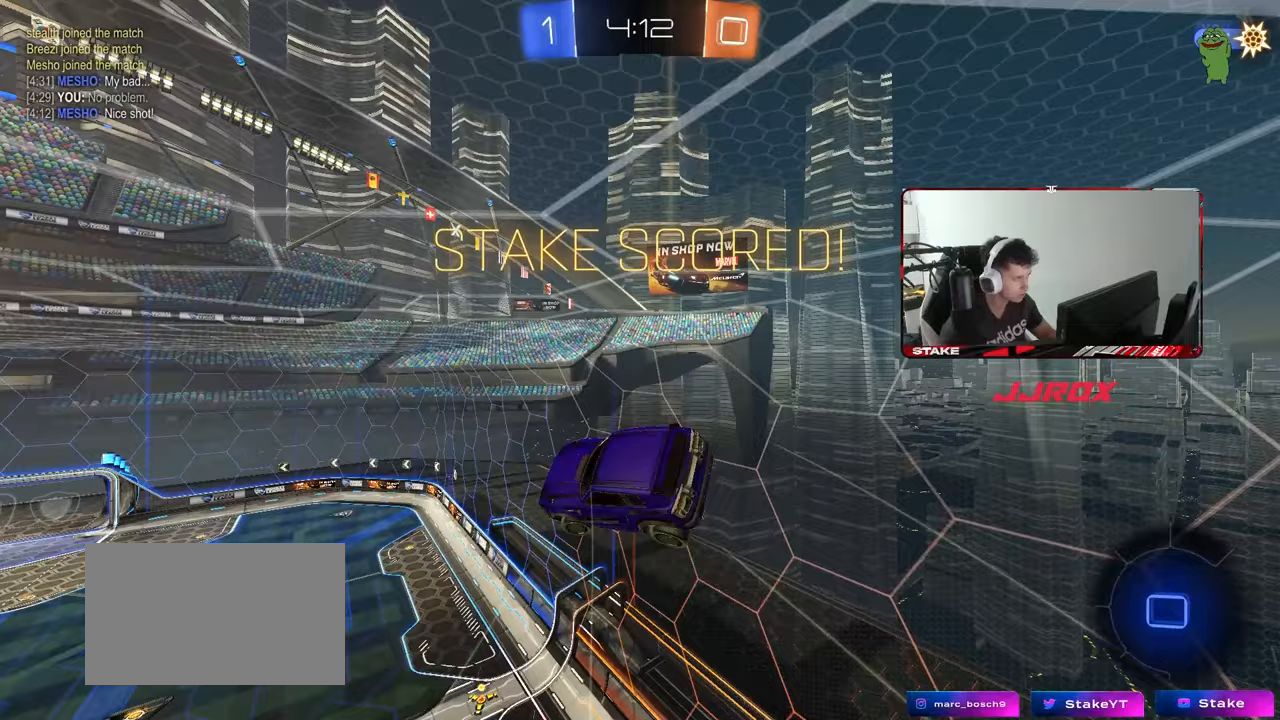
{"keys": [], "mouse": [], "mouse_move": "still", "events": [[50, "a", "up"], [100, "s", "up"], [283, "2", "down"], [417, "2", "up"]]}
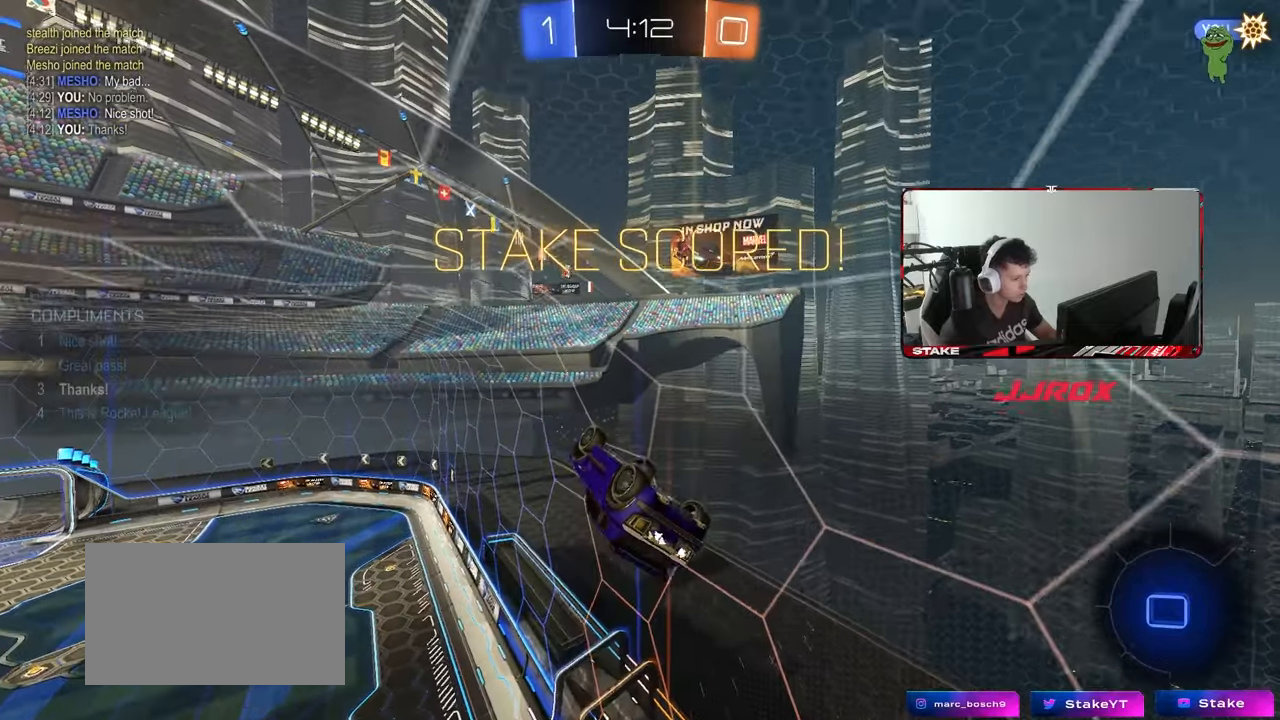
{"keys": ["tab"], "mouse": [], "mouse_move": "still", "events": [[17, "s", "down"], [67, "d", "down"], [67, "shift", "down"], [167, "s", "up"], [250, "d", "up"], [250, "shift", "up"], [400, "tab", "down"]]}
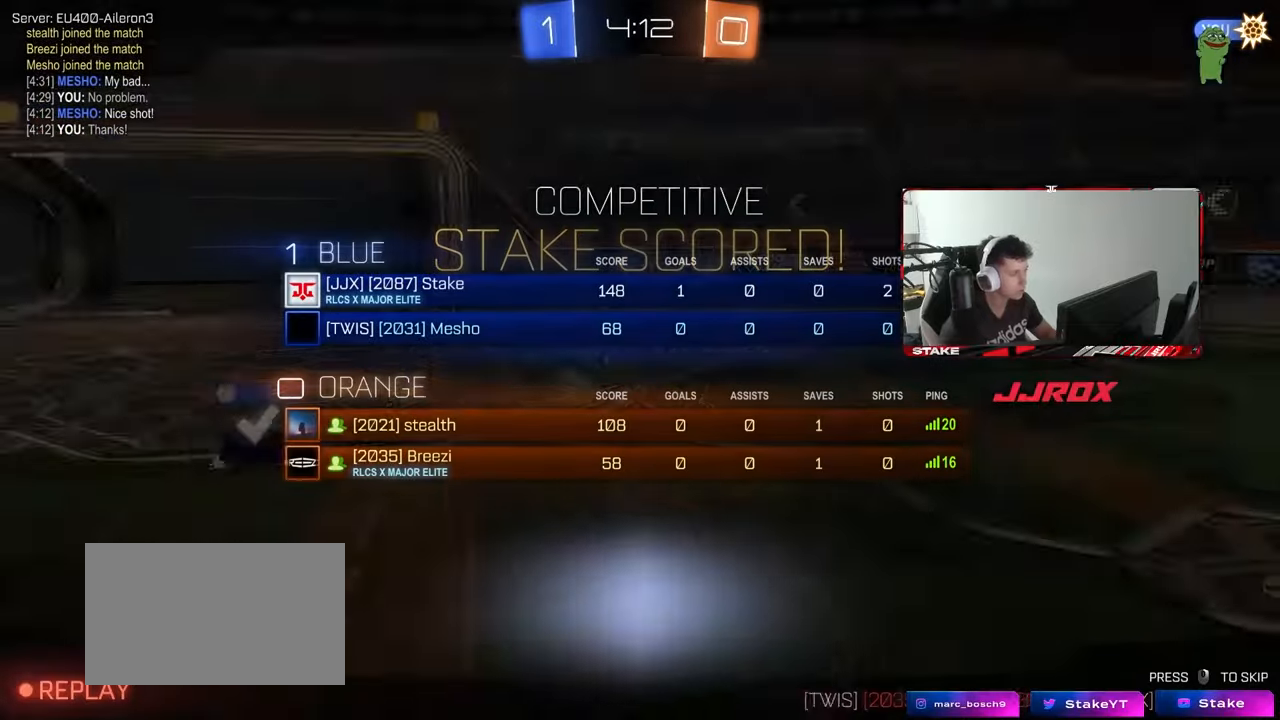
{"keys": ["tab"], "mouse": ["right"], "mouse_move": "still", "events": [[450, "mouse_right", "down"]]}
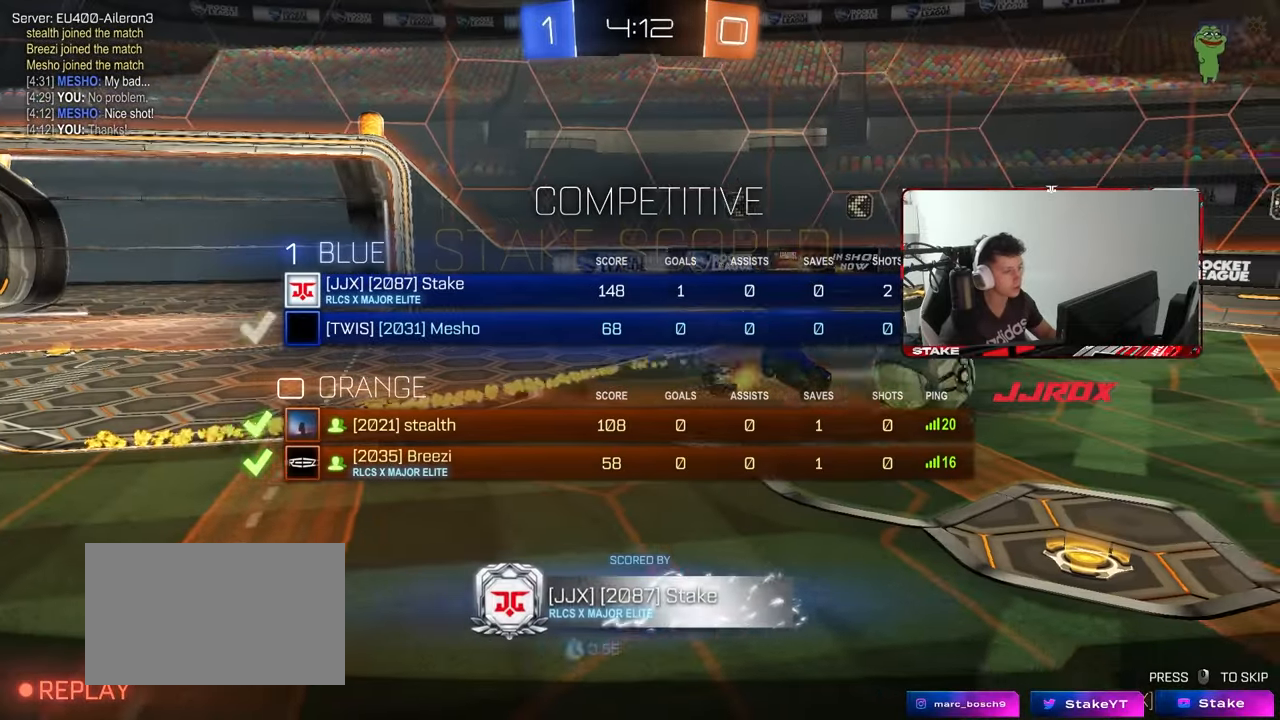
{"keys": ["tab"], "mouse": [], "mouse_move": "still", "events": [[100, "mouse_right", "up"], [200, "mouse_right", "down"], [200, "tab", "up"], [333, "mouse_right", "up"], [333, "tab", "down"]]}
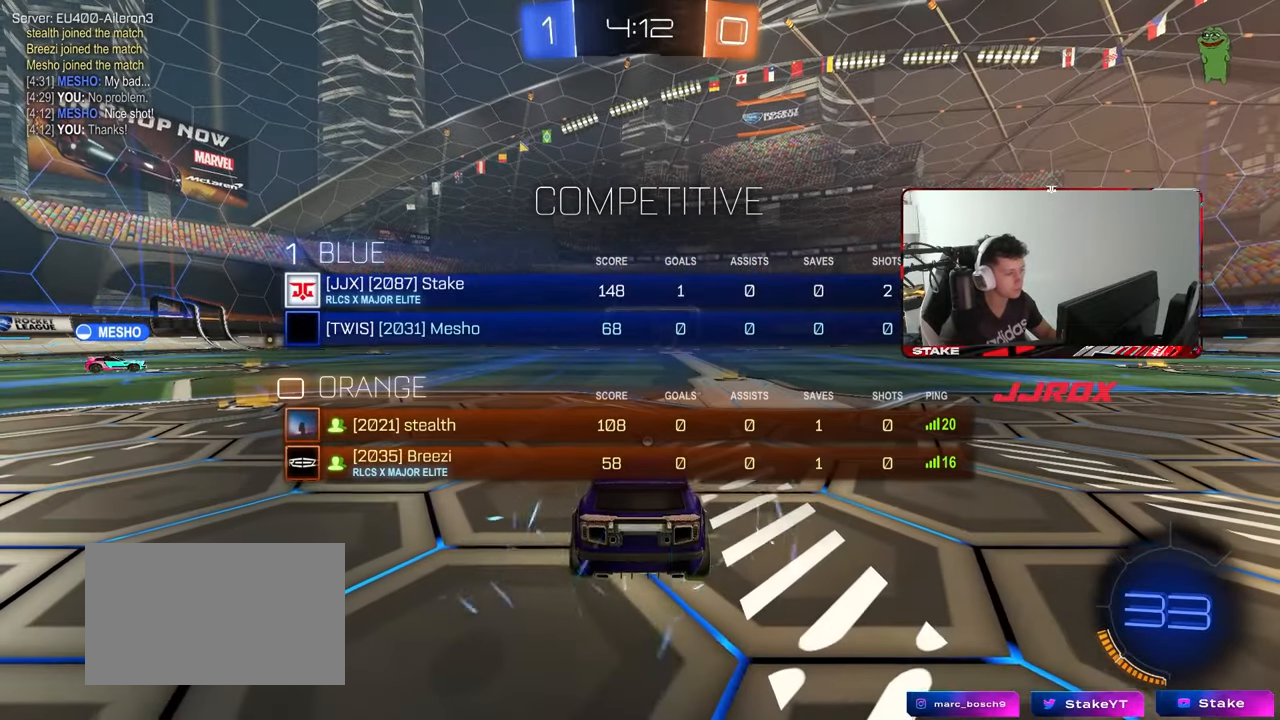
{"keys": [], "mouse": [], "mouse_move": "still", "events": [[483, "tab", "up"]]}
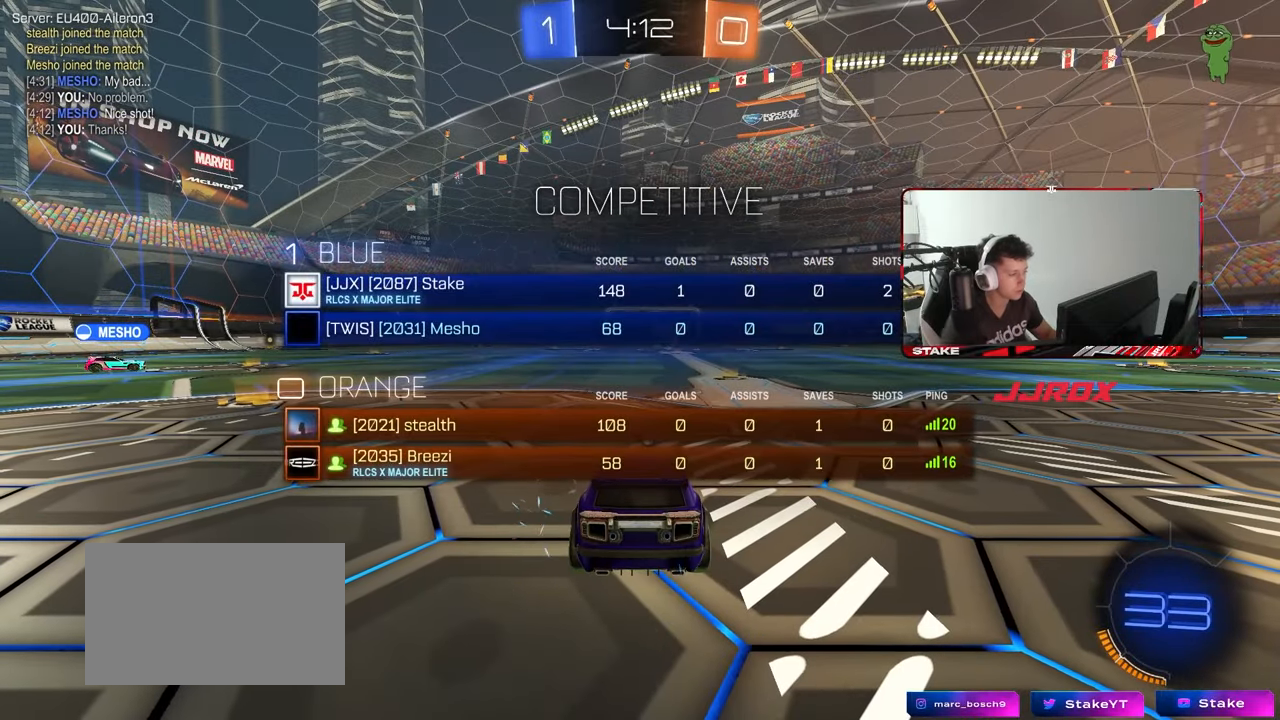
{"keys": ["tab"], "mouse": [], "mouse_move": "still", "events": [[417, "tab", "down"]]}
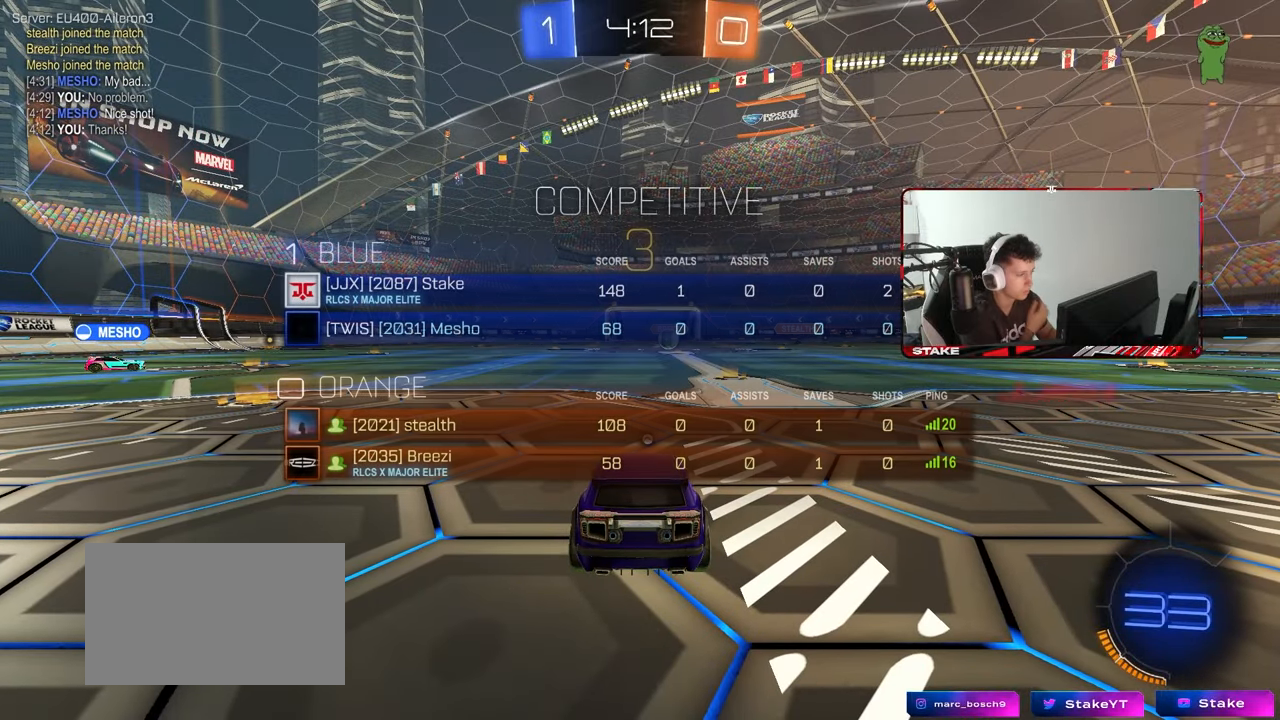
{"keys": [], "mouse": [], "mouse_move": "still", "events": [[433, "tab", "up"]]}
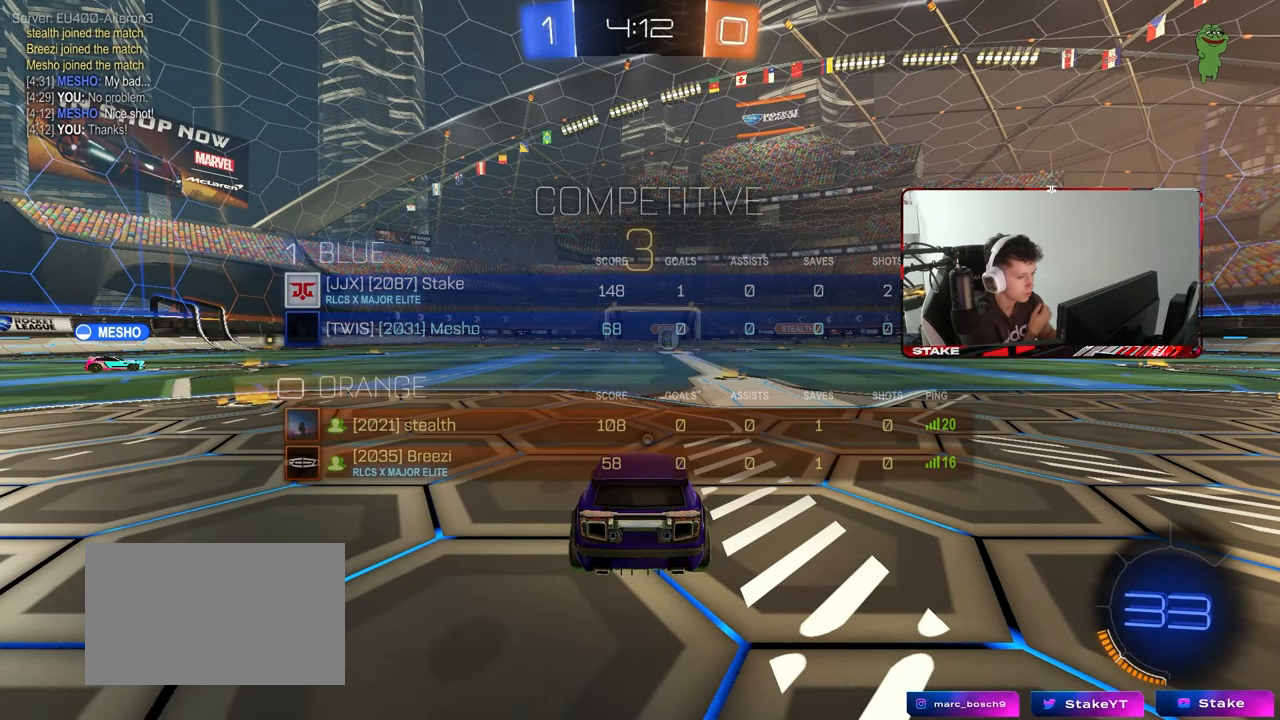
{"keys": ["tab"], "mouse": [], "mouse_move": "still", "events": [[400, "tab", "down"]]}
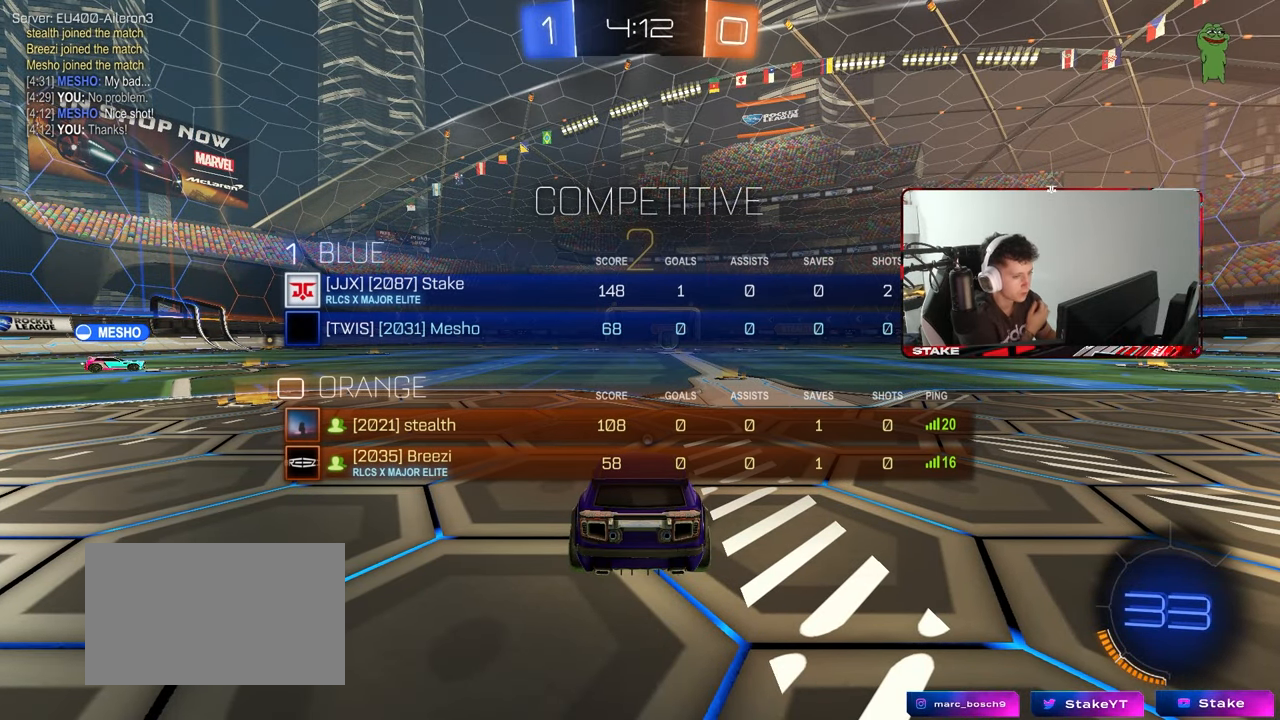
{"keys": ["tab", "w"], "mouse": [], "mouse_move": "still", "events": [[217, "w", "down"], [317, "tab", "up"], [500, "tab", "down"]]}
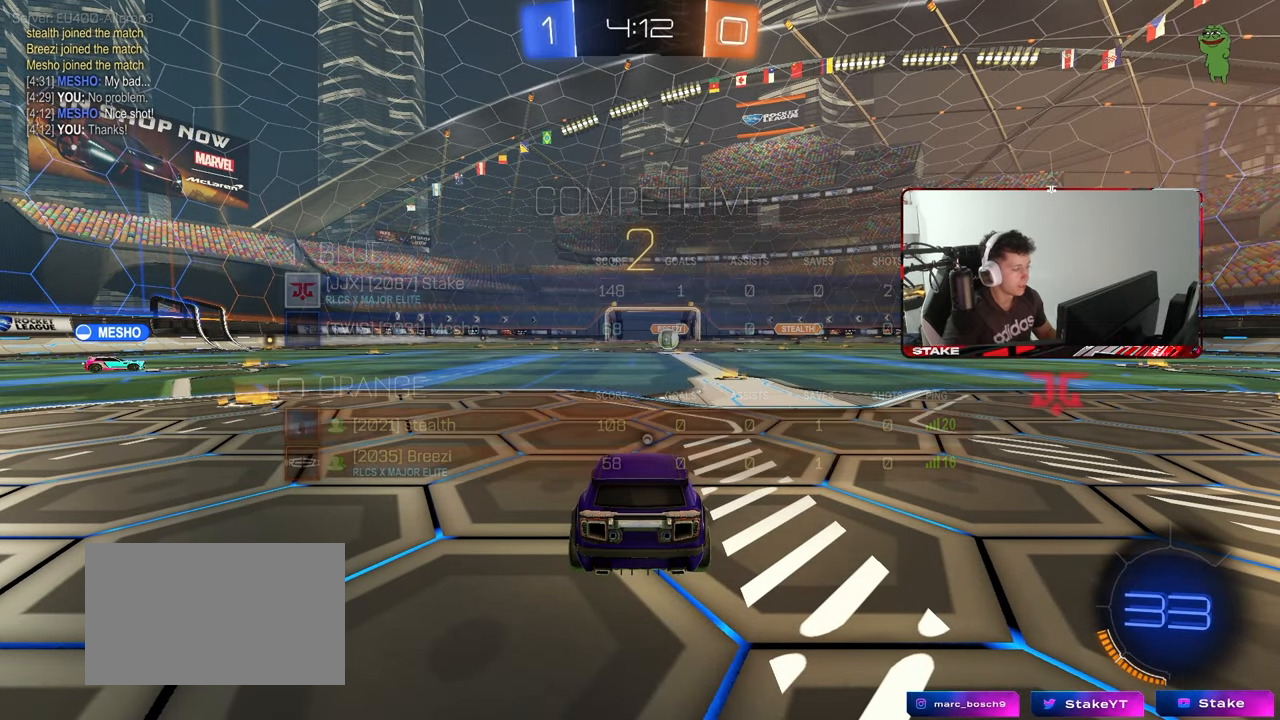
{"keys": ["tab", "w"], "mouse": [], "mouse_move": "left", "events": []}
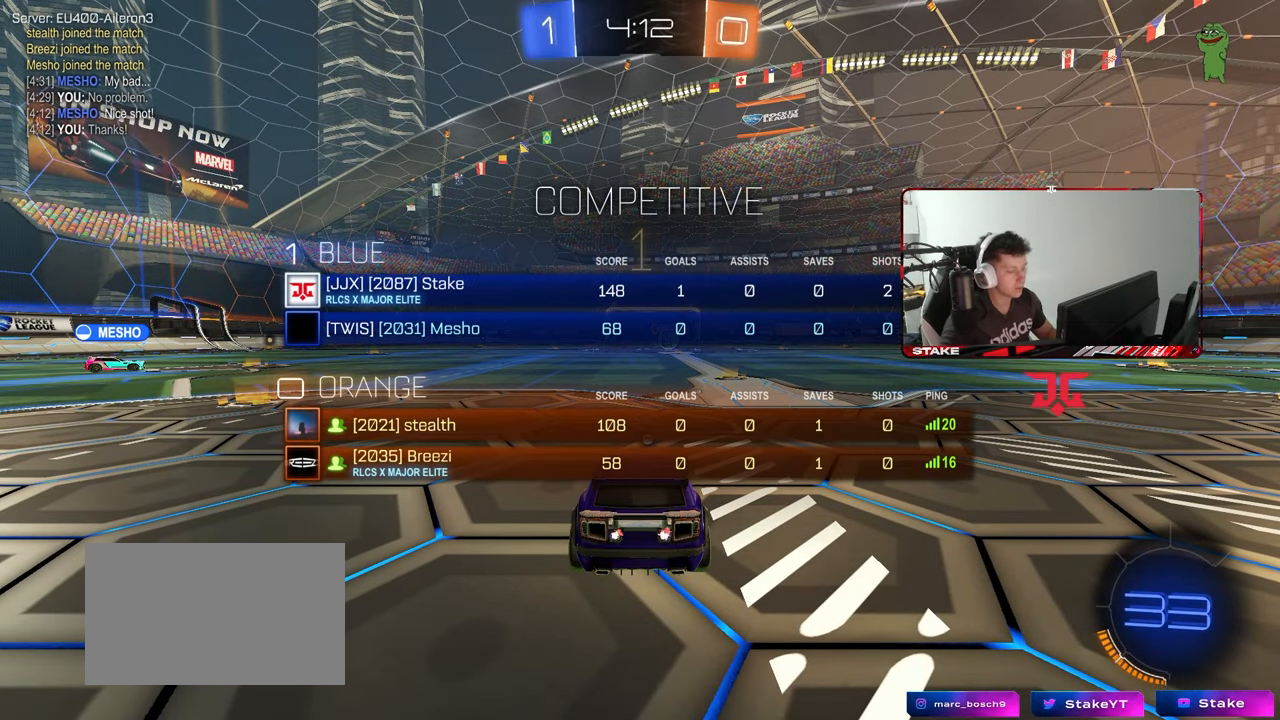
{"keys": ["tab", "w"], "mouse": ["left"], "mouse_move": "still", "events": [[250, "mouse_left", "down"], [350, "d", "down"], [433, "d", "up"]]}
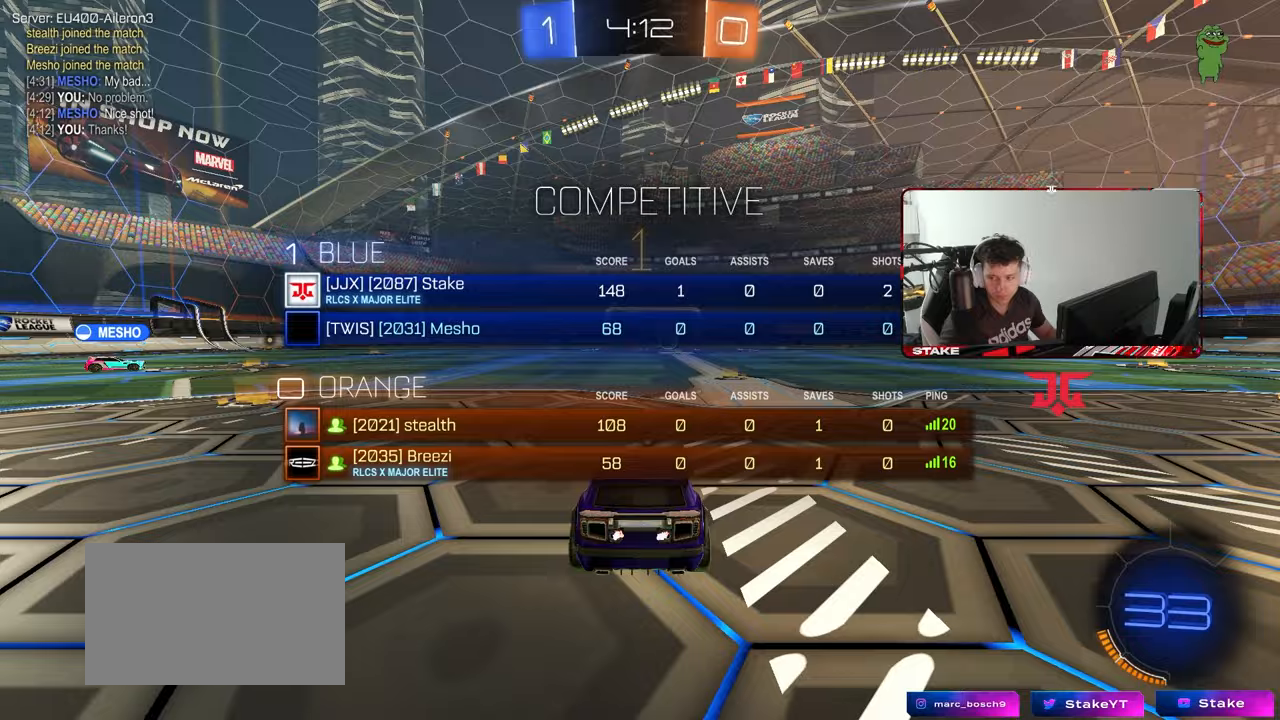
{"keys": ["tab", "w"], "mouse": [], "mouse_move": "still", "events": [[217, "d", "down"], [267, "d", "up"], [267, "mouse_right", "down"], [317, "mouse_left", "up"], [367, "mouse_right", "up"], [417, "mouse_right", "down"], [500, "mouse_right", "up"]]}
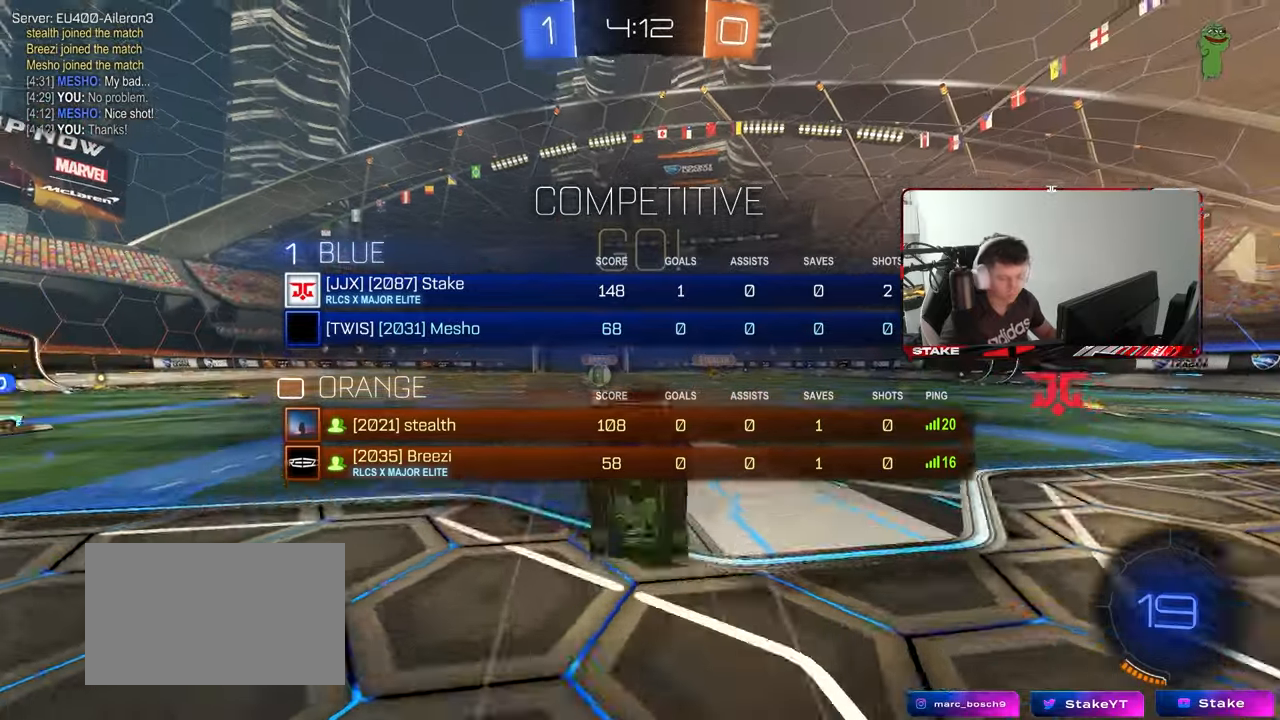
{"keys": ["w"], "mouse": [], "mouse_move": "still", "events": [[283, "space", "down"], [383, "tab", "up"], [433, "space", "up"]]}
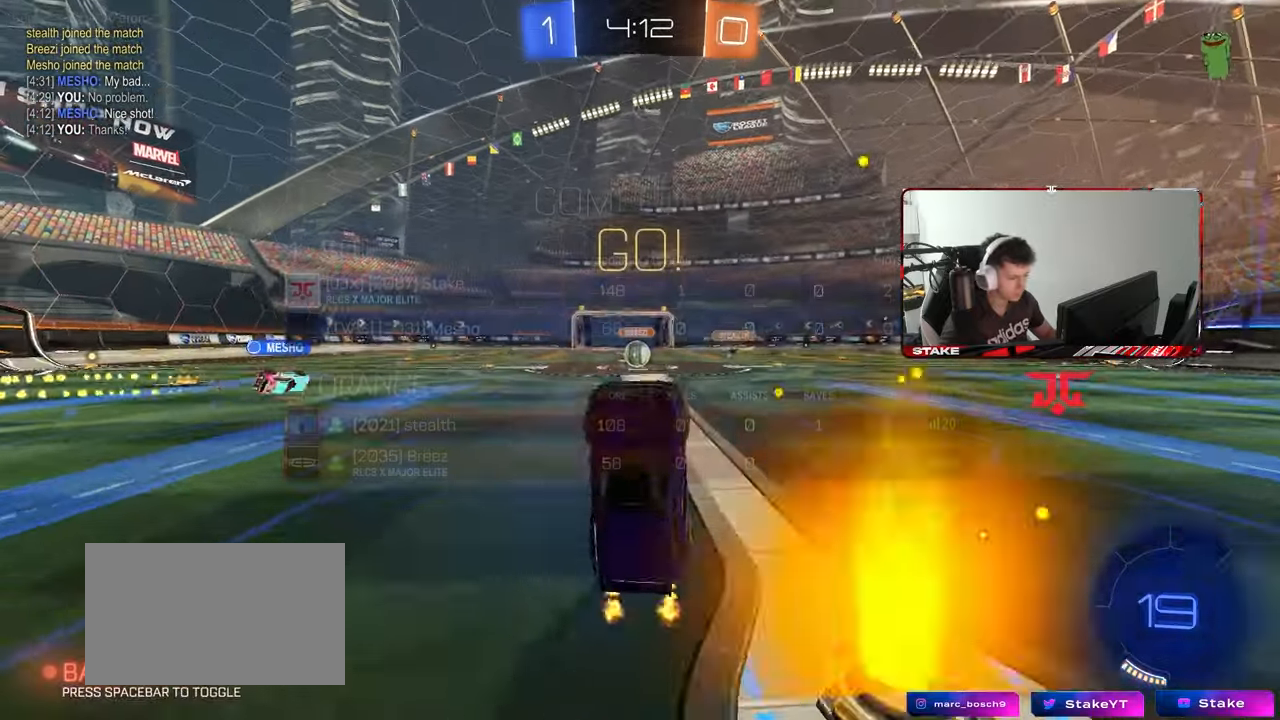
{"keys": ["a", "w"], "mouse": [], "mouse_move": "still", "events": [[17, "w", "up"], [400, "a", "down"], [400, "w", "down"]]}
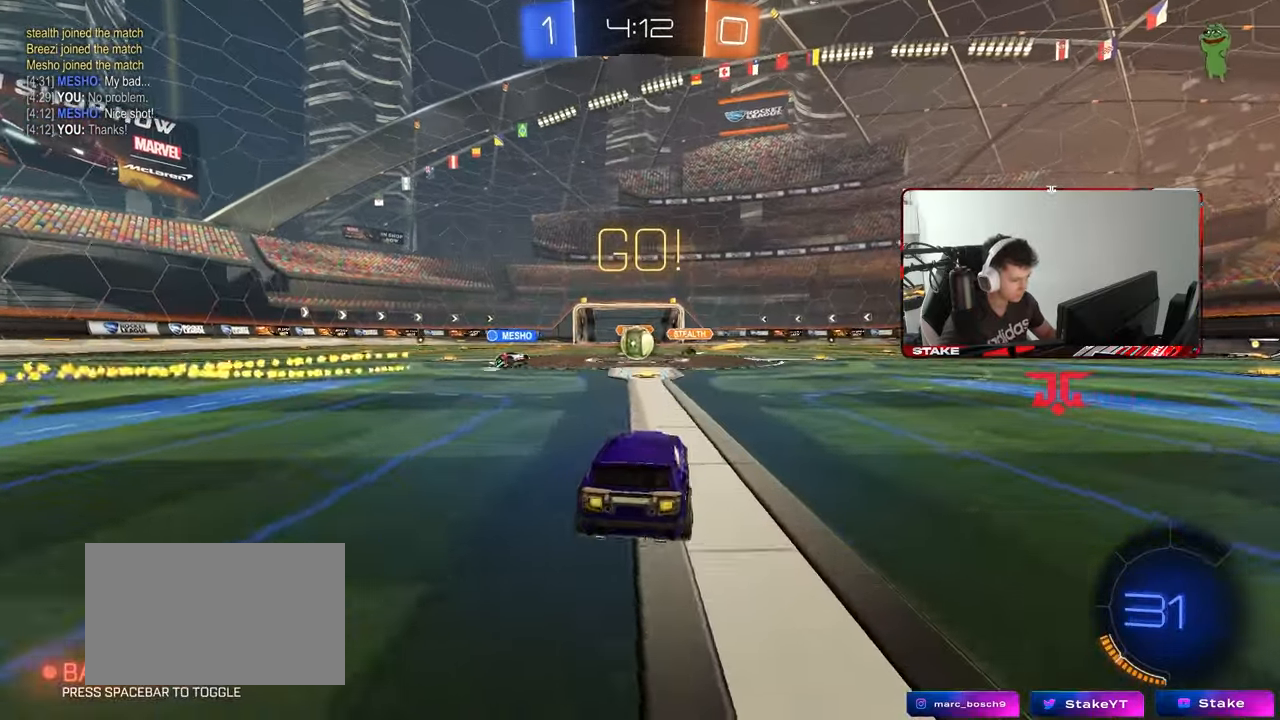
{"keys": ["a", "w"], "mouse": ["left"], "mouse_move": "still", "events": [[33, "a", "up"], [133, "d", "down"], [167, "d", "up"], [367, "mouse_left", "down"], [417, "a", "down"]]}
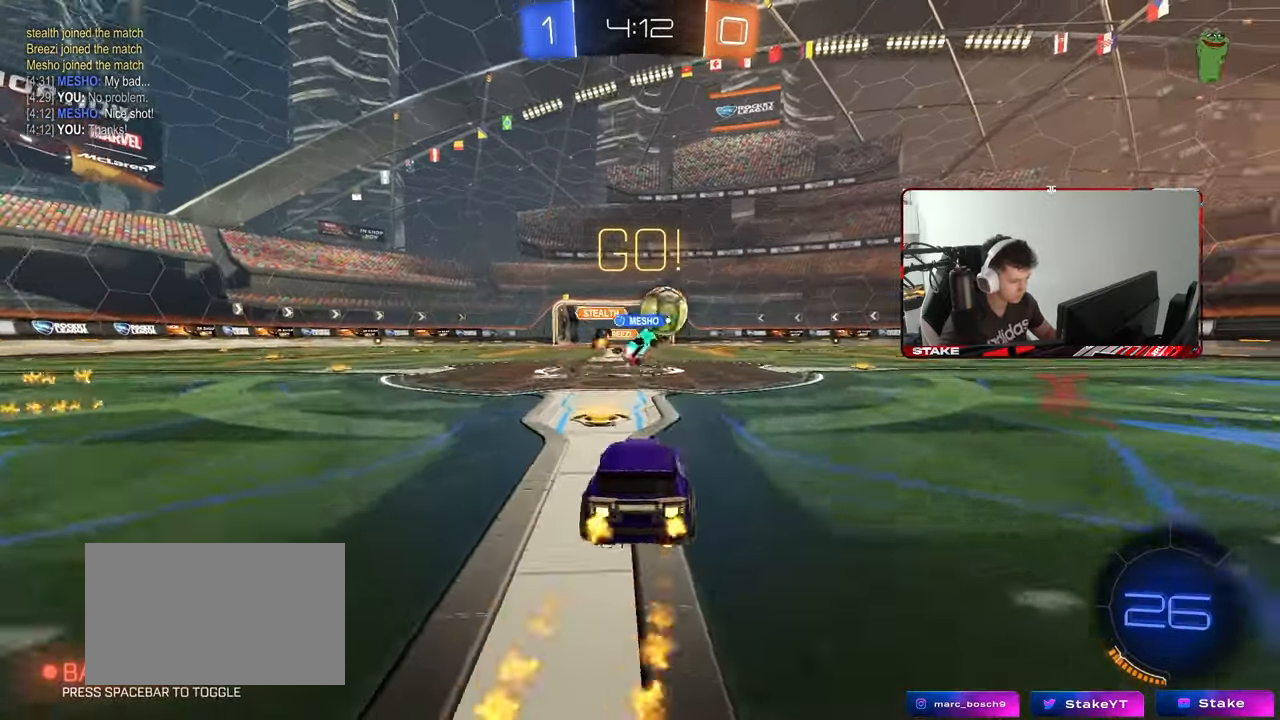
{"keys": ["d", "w"], "mouse": ["left"], "mouse_move": "down-left", "events": [[50, "d", "down"], [100, "a", "up"], [100, "mouse_left", "up"], [150, "shift", "down"], [233, "shift", "up"], [333, "mouse_left", "down"]]}
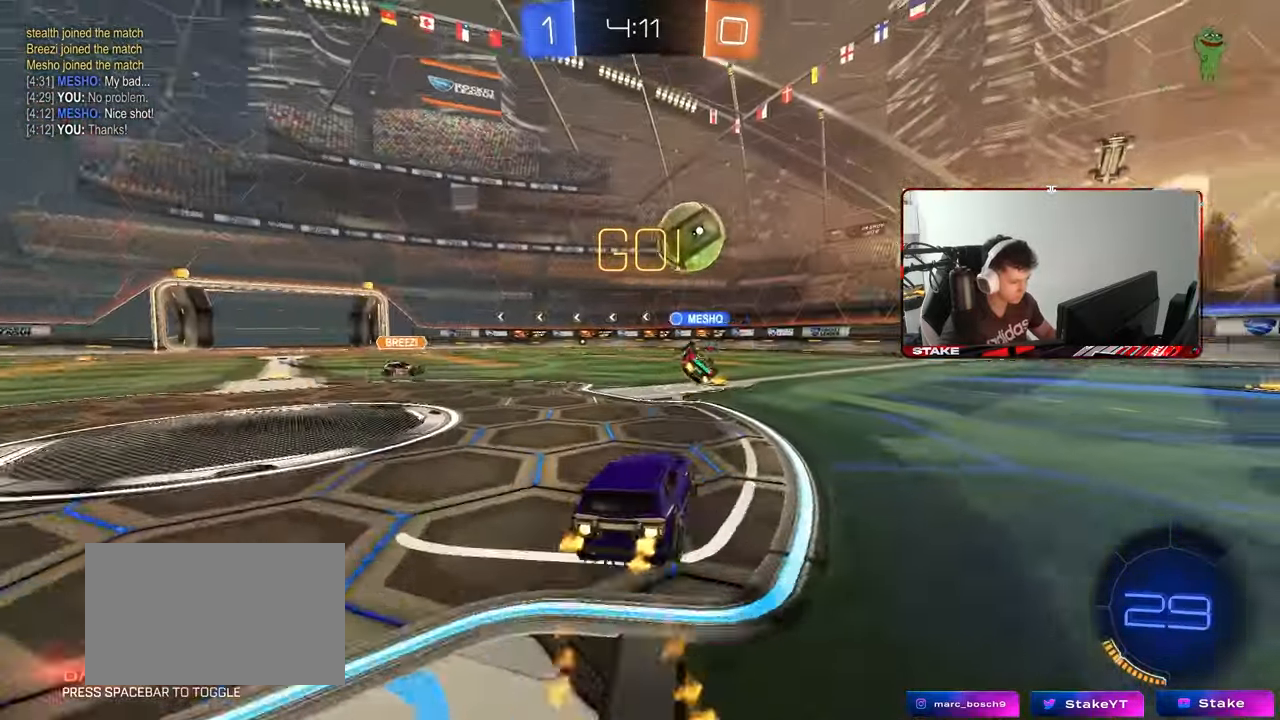
{"keys": [], "mouse": ["left"], "mouse_move": "down-left", "events": [[67, "mouse_left", "up"], [217, "mouse_right", "down"], [250, "d", "up"], [250, "w", "up"], [300, "a", "down"], [300, "mouse_left", "down"], [300, "mouse_right", "up"], [350, "w", "down"], [433, "w", "up"], [483, "a", "up"]]}
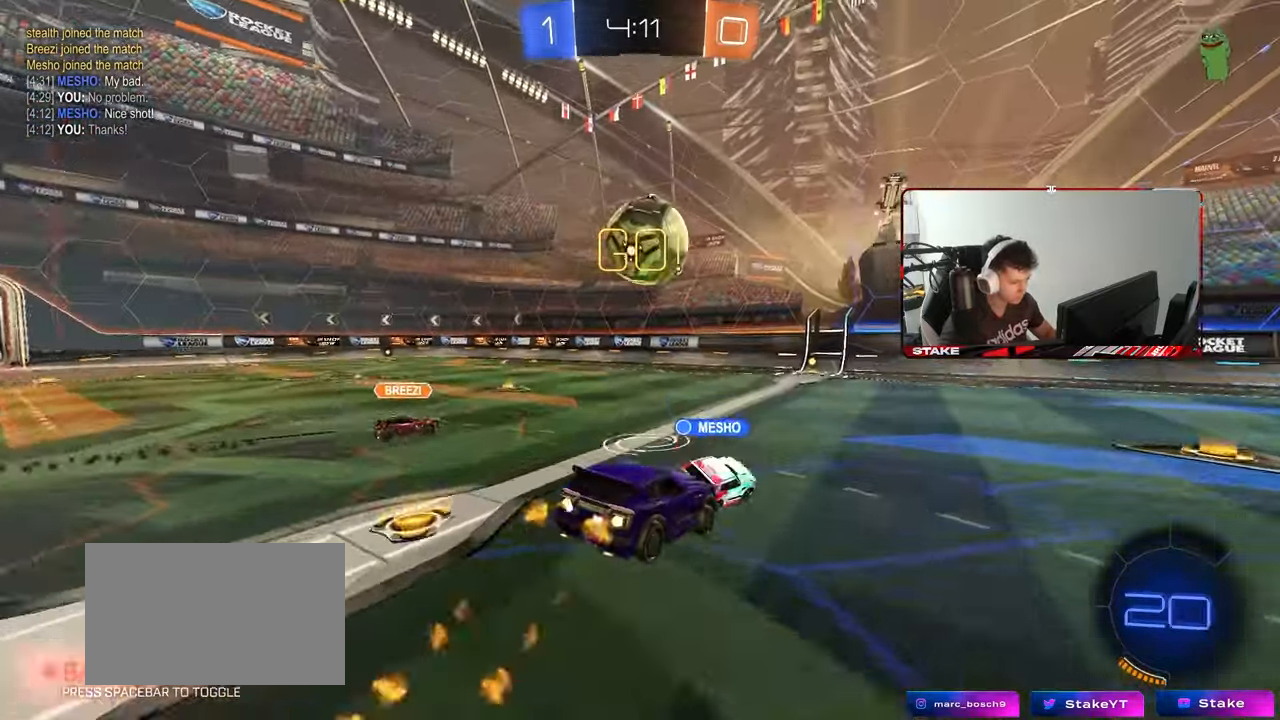
{"keys": ["a"], "mouse": [], "mouse_move": "still", "events": [[83, "d", "down"], [83, "s", "down"], [217, "d", "up"], [217, "s", "up"], [267, "a", "down"], [317, "mouse_left", "up"], [317, "s", "down"], [500, "s", "up"]]}
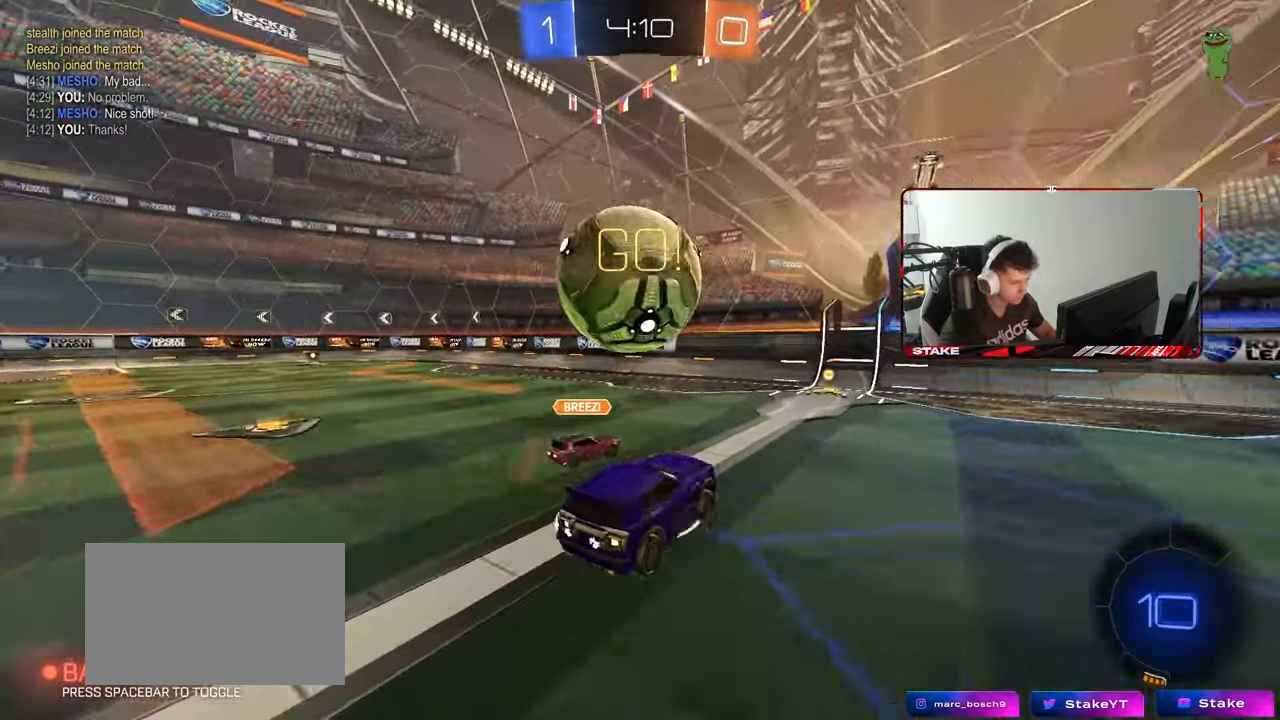
{"keys": ["a", "s"], "mouse": [], "mouse_move": "still", "events": [[100, "s", "down"], [150, "a", "up"], [150, "s", "up"], [333, "s", "down"], [383, "a", "down"]]}
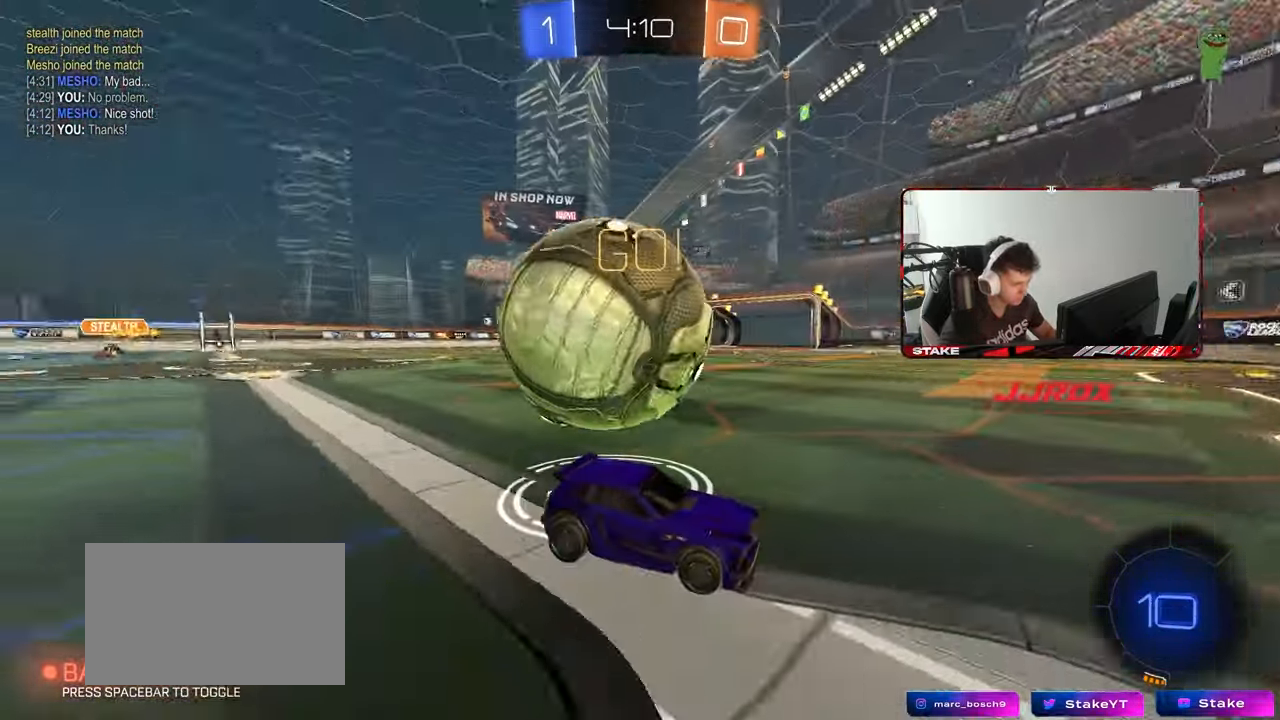
{"keys": [], "mouse": [], "mouse_move": "still", "events": [[67, "s", "up"], [200, "w", "down"], [350, "a", "up"], [350, "w", "up"], [400, "d", "down"], [433, "d", "up"]]}
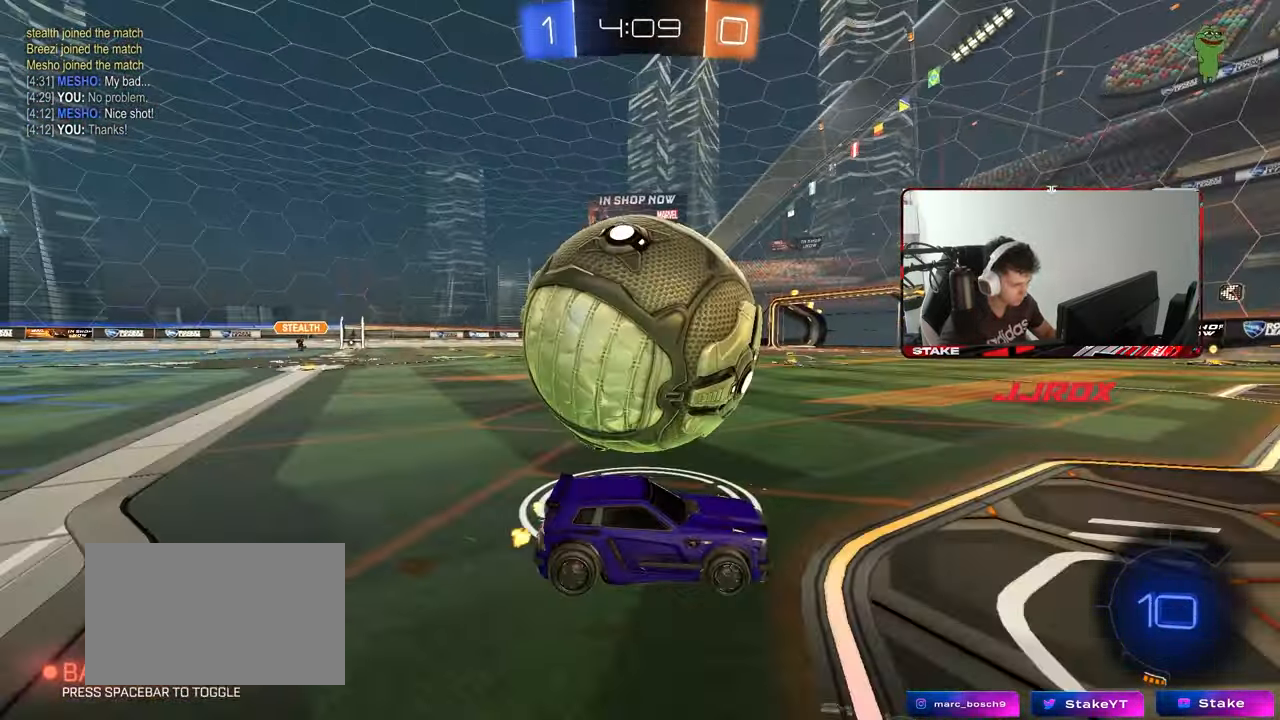
{"keys": ["a", "shift", "space", "w"], "mouse": ["right"], "mouse_move": "still", "events": [[33, "a", "down"], [83, "w", "down"], [217, "a", "up"], [217, "d", "down"], [267, "d", "up"], [267, "mouse_left", "down"], [267, "mouse_right", "down"], [317, "a", "down"], [317, "shift", "down"], [367, "mouse_left", "up"], [400, "mouse_right", "up"], [450, "mouse_right", "down"], [450, "space", "down"]]}
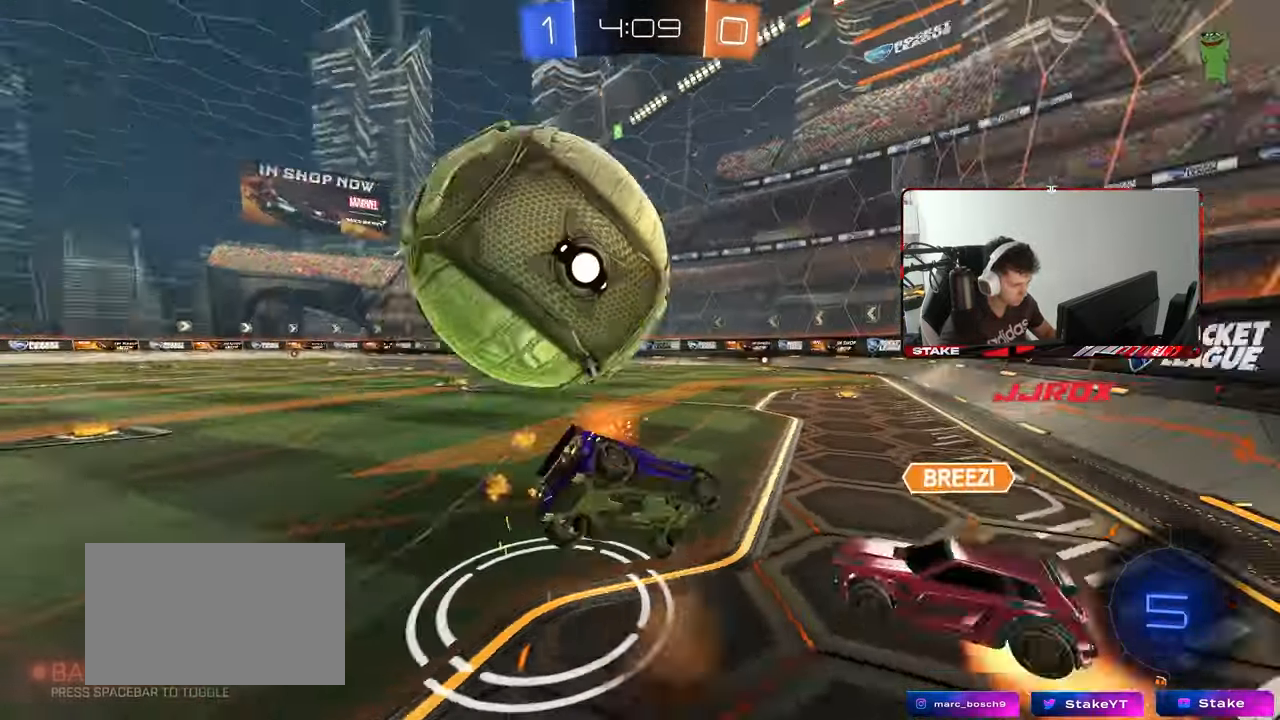
{"keys": ["a", "shift"], "mouse": [], "mouse_move": "still", "events": [[50, "s", "down"], [50, "w", "up"], [100, "space", "up"], [150, "mouse_right", "up"], [333, "s", "up"]]}
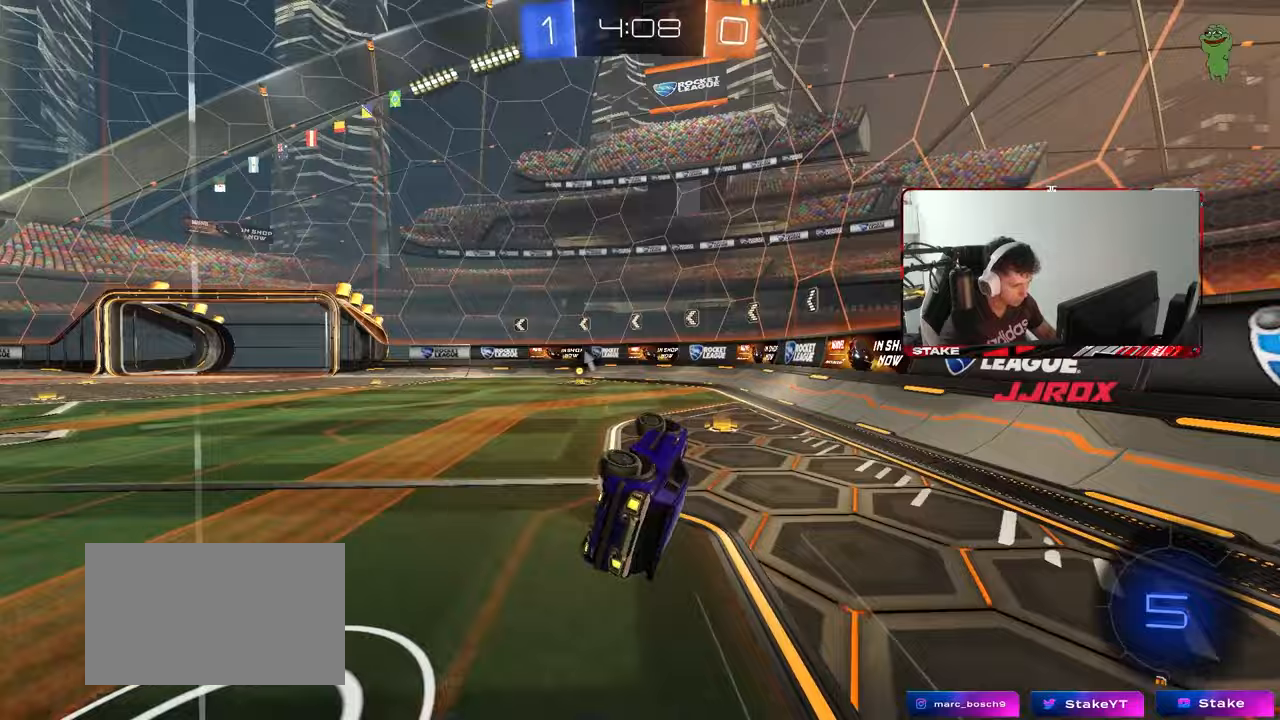
{"keys": ["d", "w"], "mouse": [], "mouse_move": "still", "events": [[17, "s", "down"], [167, "shift", "up"], [200, "a", "up"], [250, "s", "up"], [350, "space", "down"], [433, "w", "down"], [483, "d", "down"], [483, "space", "up"]]}
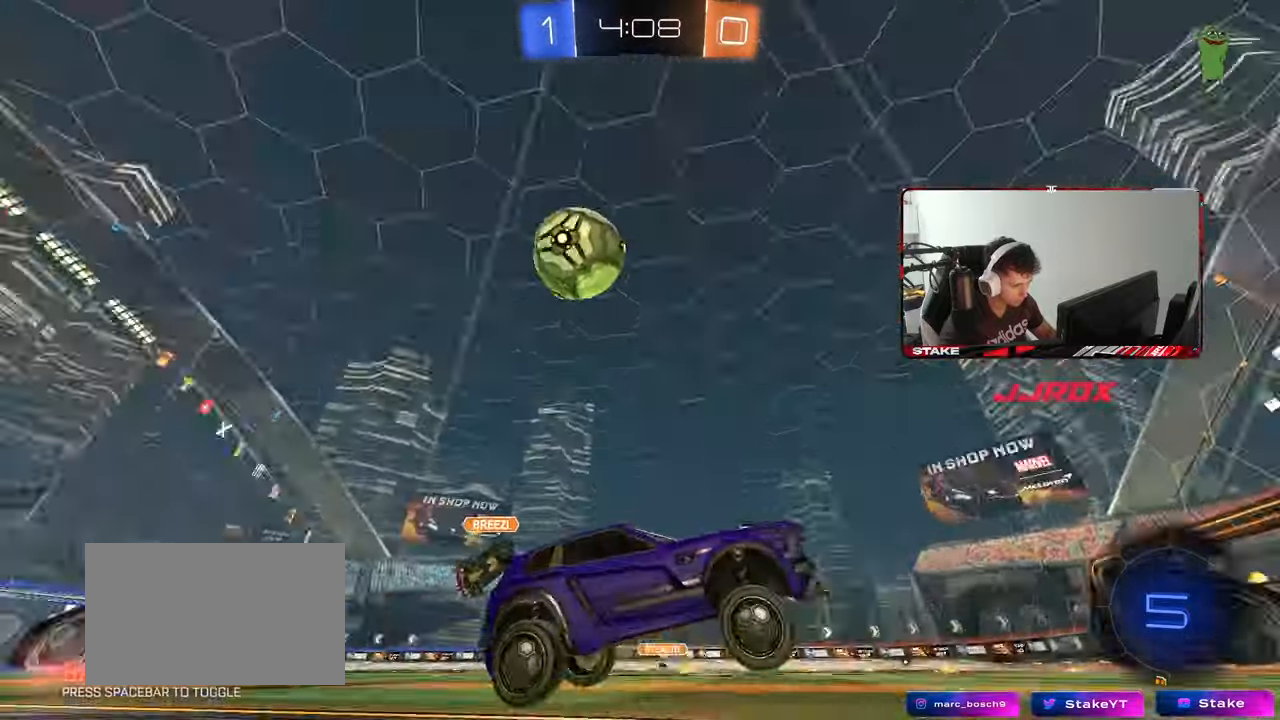
{"keys": ["w"], "mouse": [], "mouse_move": "still", "events": [[133, "d", "up"], [267, "a", "down"], [400, "a", "up"]]}
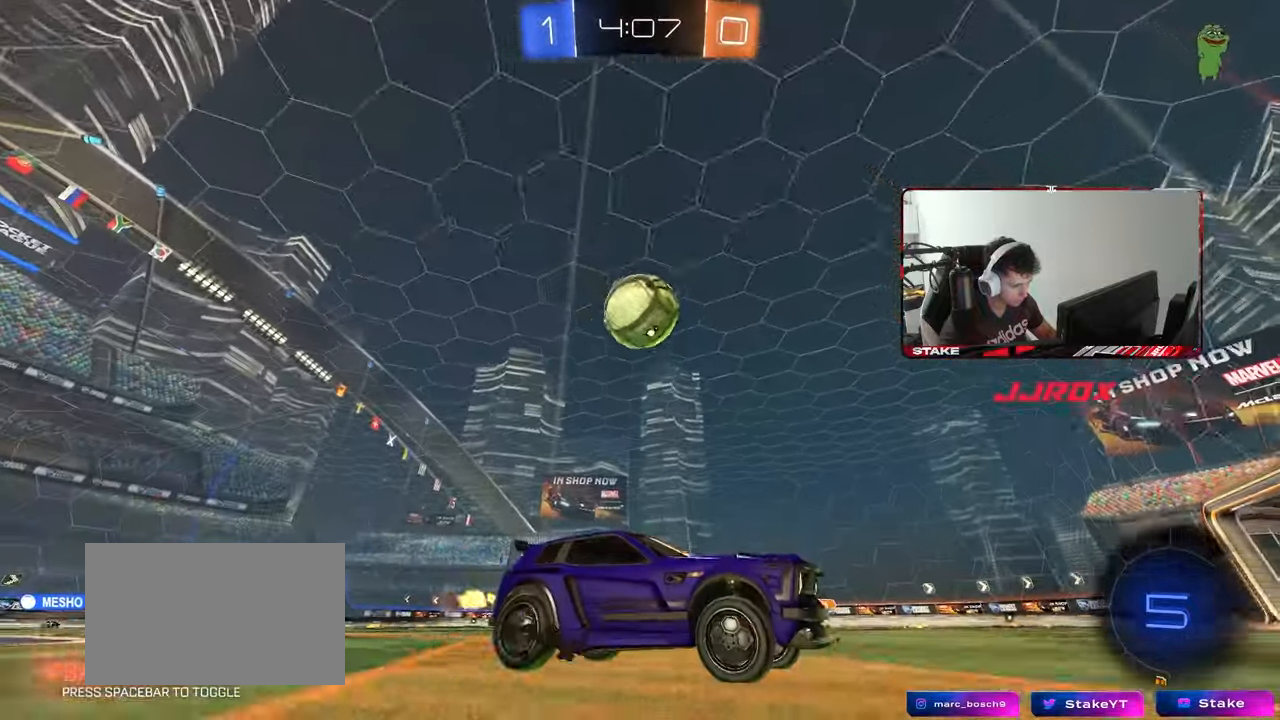
{"keys": ["w"], "mouse": [], "mouse_move": "still", "events": [[150, "a", "down"], [150, "shift", "down"], [283, "shift", "up"], [467, "a", "up"]]}
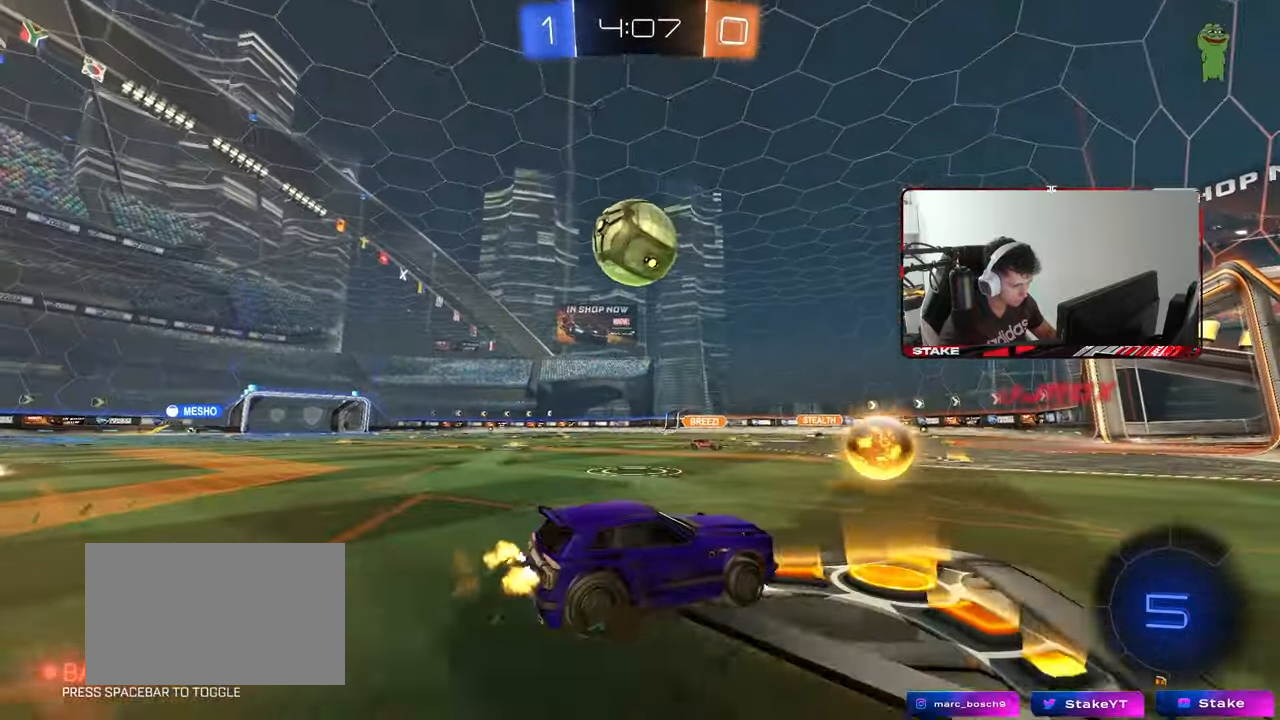
{"keys": ["a"], "mouse": ["right"], "mouse_move": "still", "events": [[17, "d", "down"], [117, "w", "up"], [350, "d", "up"], [450, "a", "down"], [483, "mouse_right", "down"]]}
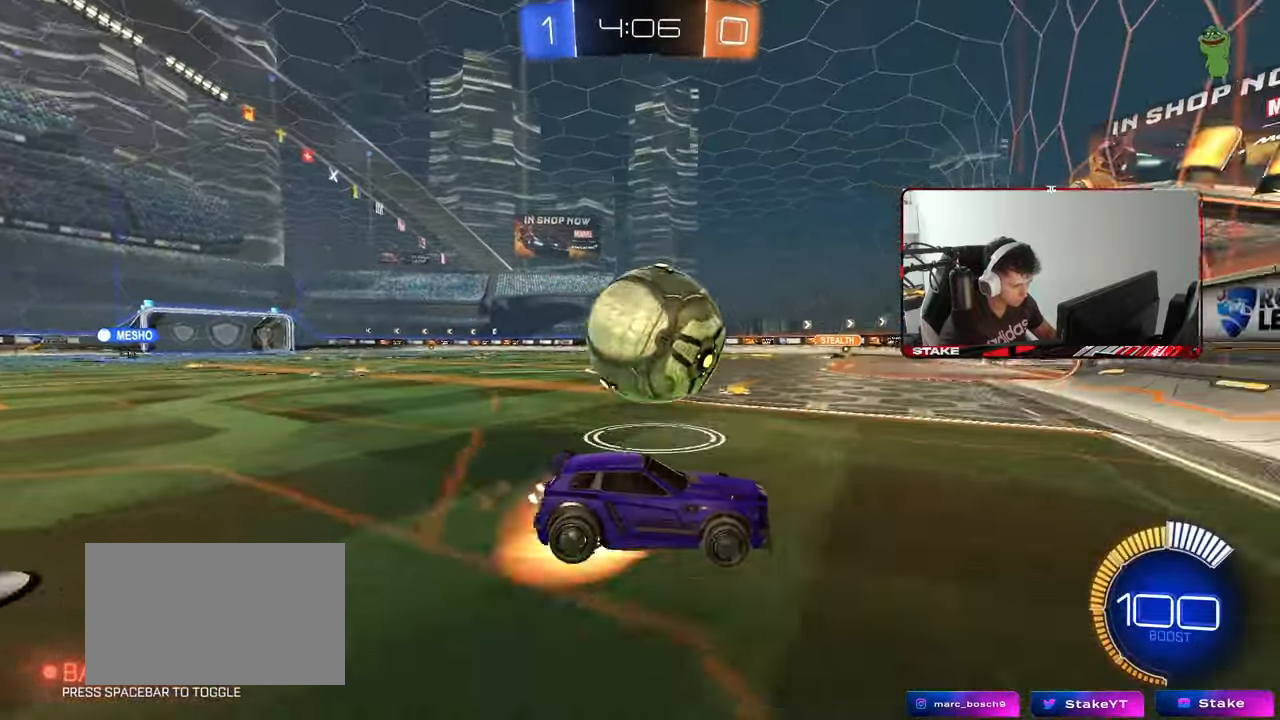
{"keys": ["a", "shift"], "mouse": [], "mouse_move": "still", "events": [[33, "s", "down"], [133, "shift", "down"], [217, "a", "up"], [217, "mouse_right", "up"], [217, "s", "up"], [217, "shift", "up"], [267, "mouse_right", "down"], [317, "s", "down"], [367, "a", "down"], [417, "mouse_right", "up"], [450, "s", "up"], [450, "shift", "down"]]}
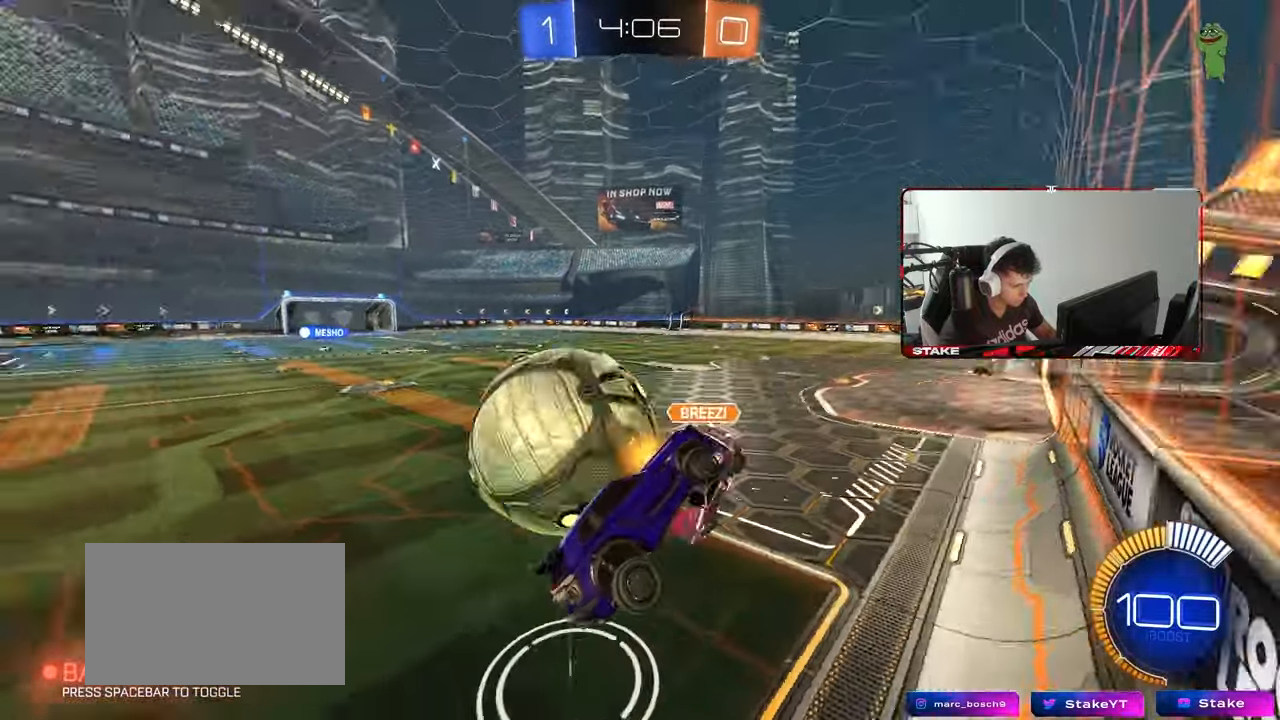
{"keys": ["a", "w"], "mouse": [], "mouse_move": "still", "events": [[50, "shift", "up"], [100, "w", "down"]]}
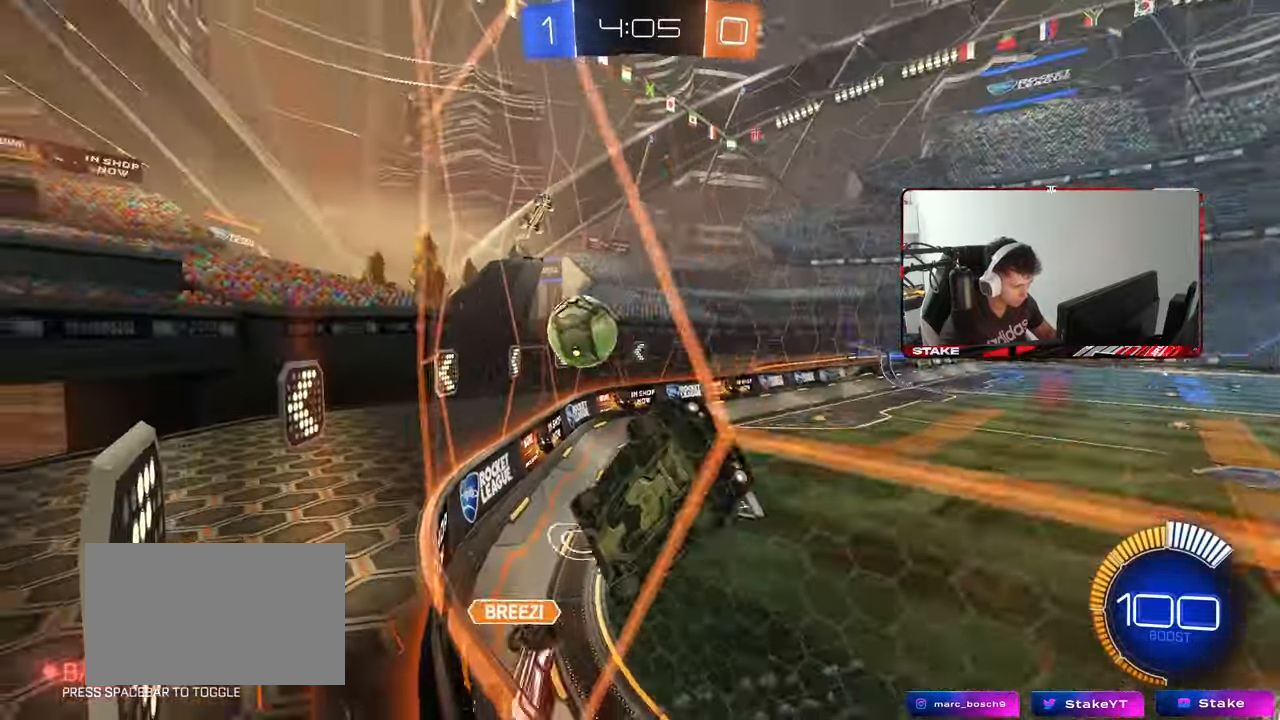
{"keys": ["a", "space", "w"], "mouse": ["left"], "mouse_move": "still", "events": [[67, "shift", "down"], [167, "shift", "up"], [400, "space", "down"], [433, "mouse_left", "down"]]}